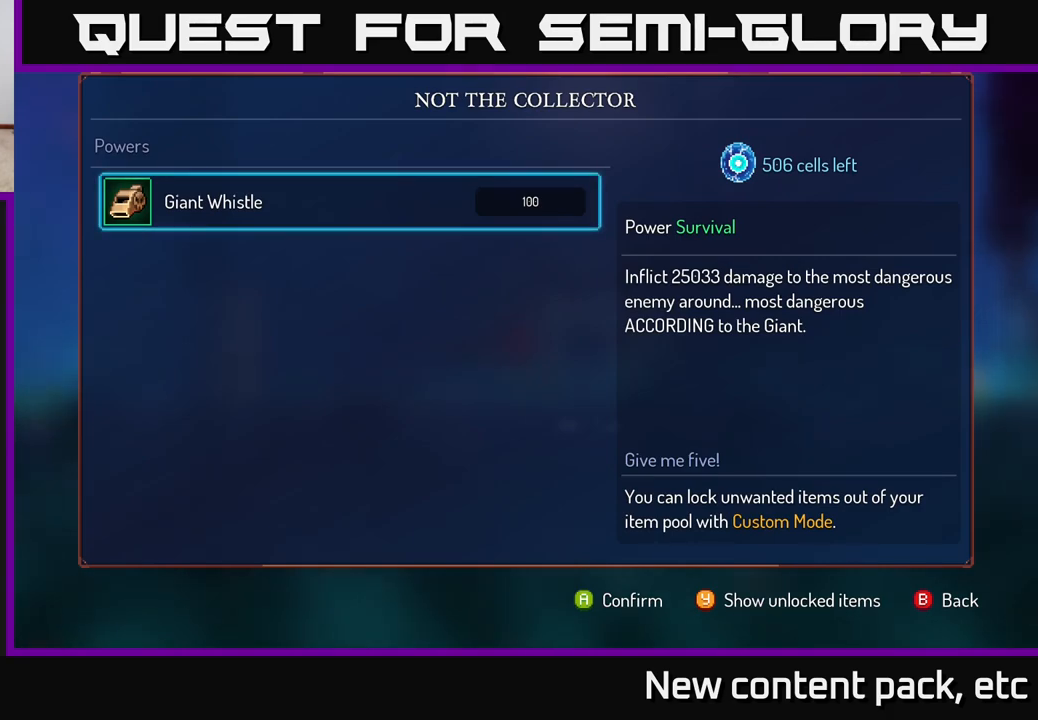
Gameplay with a controller (Xbox layout); each line is a JSON object with the inputs held at the frame after it. "events" lists button and stick changes between this image and that frame as [ms after this image, input, new state], when the widget could be followed in between.
{"buttons": ["A"], "left_stick": "center", "right_stick": "center", "events": [[250, "A", "down"]]}
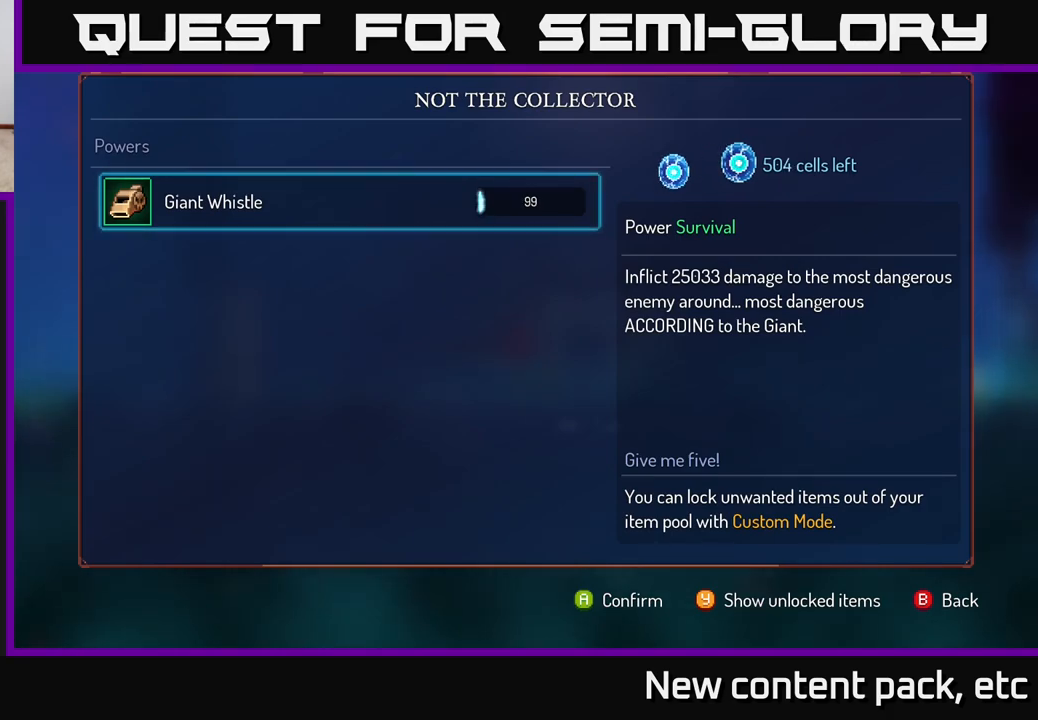
{"buttons": ["A"], "left_stick": "center", "right_stick": "center", "events": []}
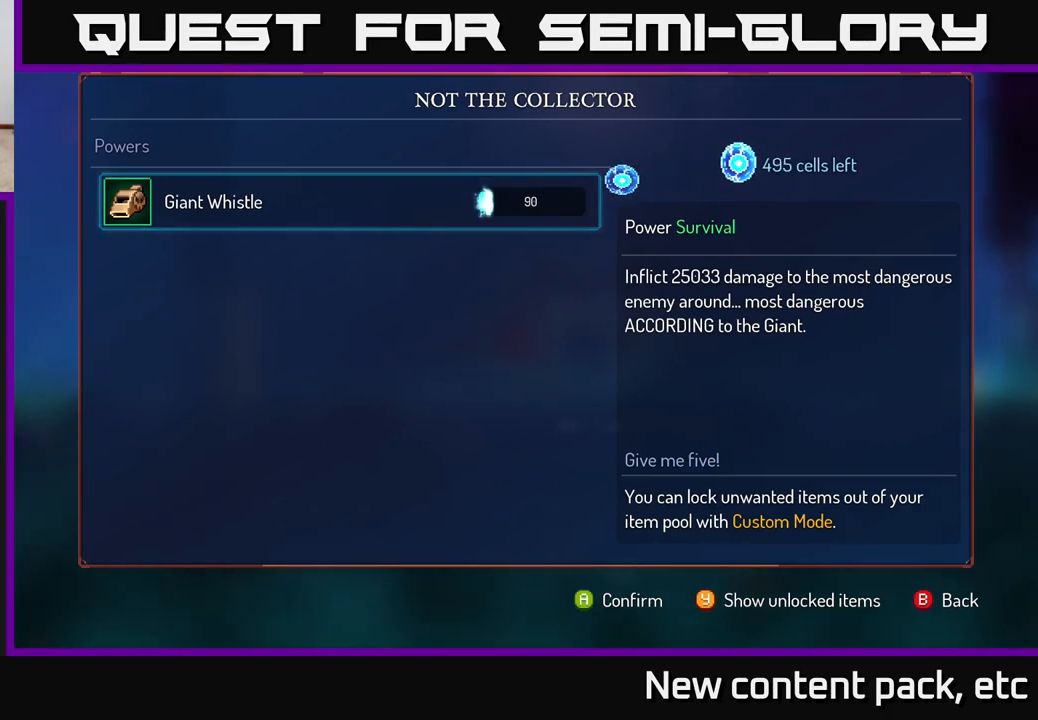
{"buttons": ["A"], "left_stick": "center", "right_stick": "center", "events": [[150, "A", "up"], [167, "A", "down"]]}
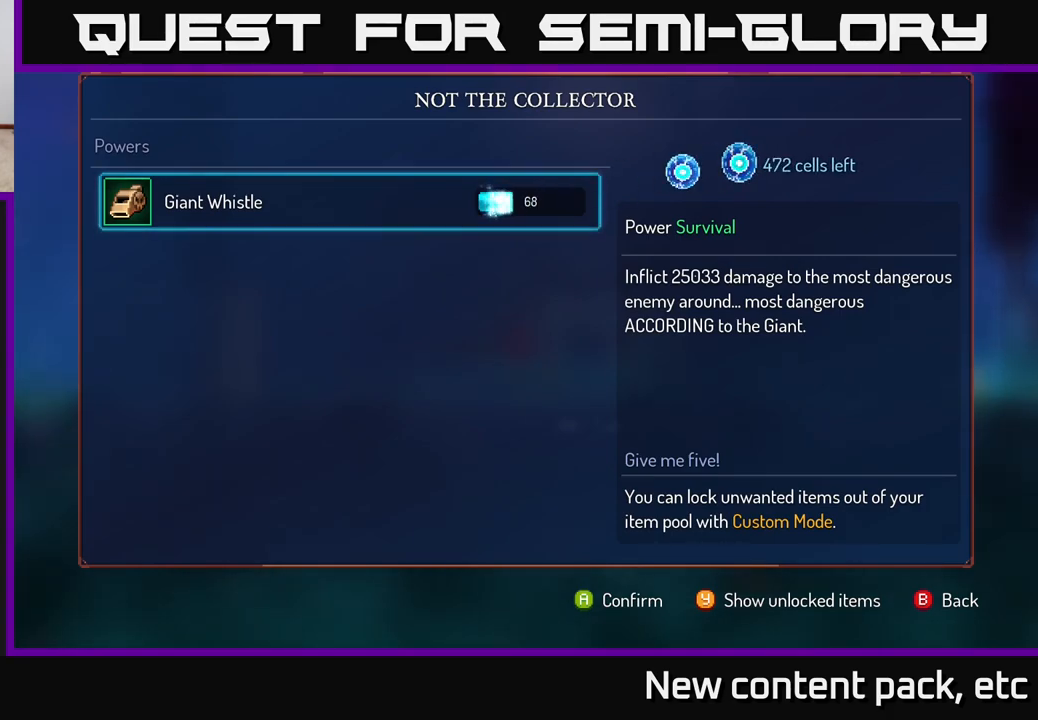
{"buttons": ["A"], "left_stick": "center", "right_stick": "center", "events": []}
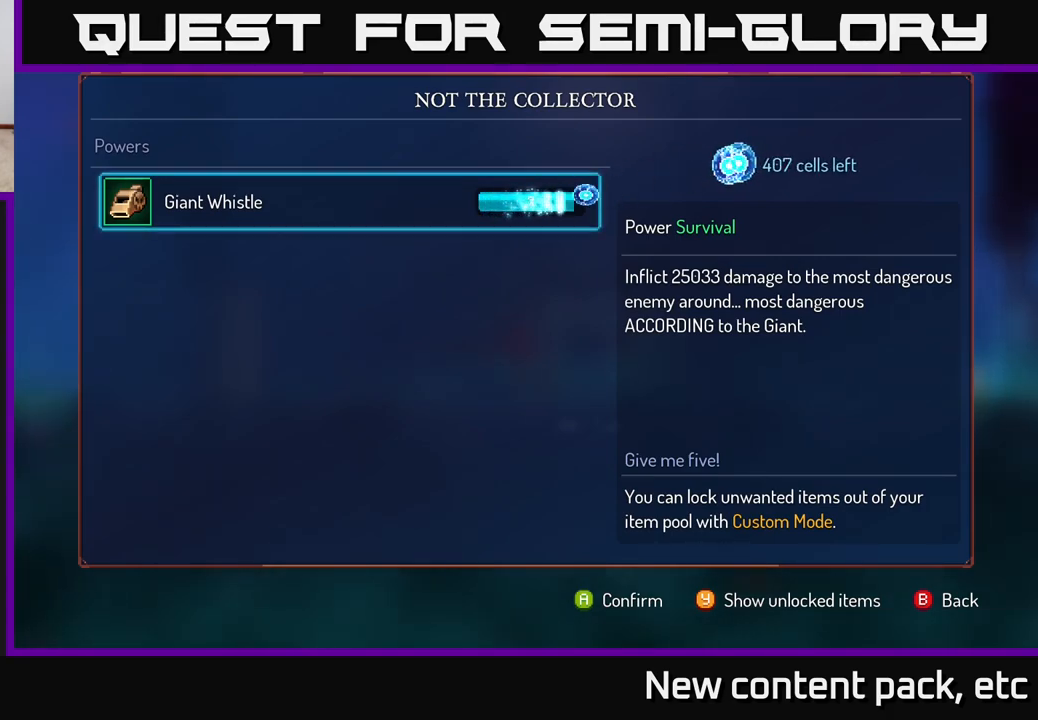
{"buttons": [], "left_stick": "center", "right_stick": "center", "events": [[467, "A", "up"]]}
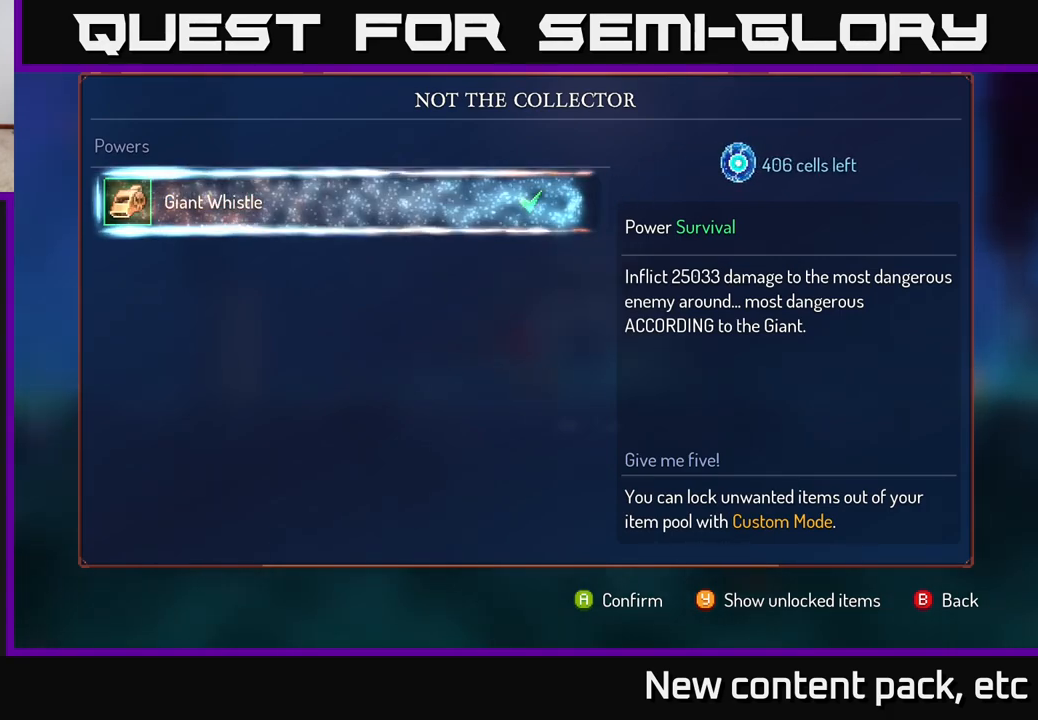
{"buttons": [], "left_stick": "center", "right_stick": "center", "events": []}
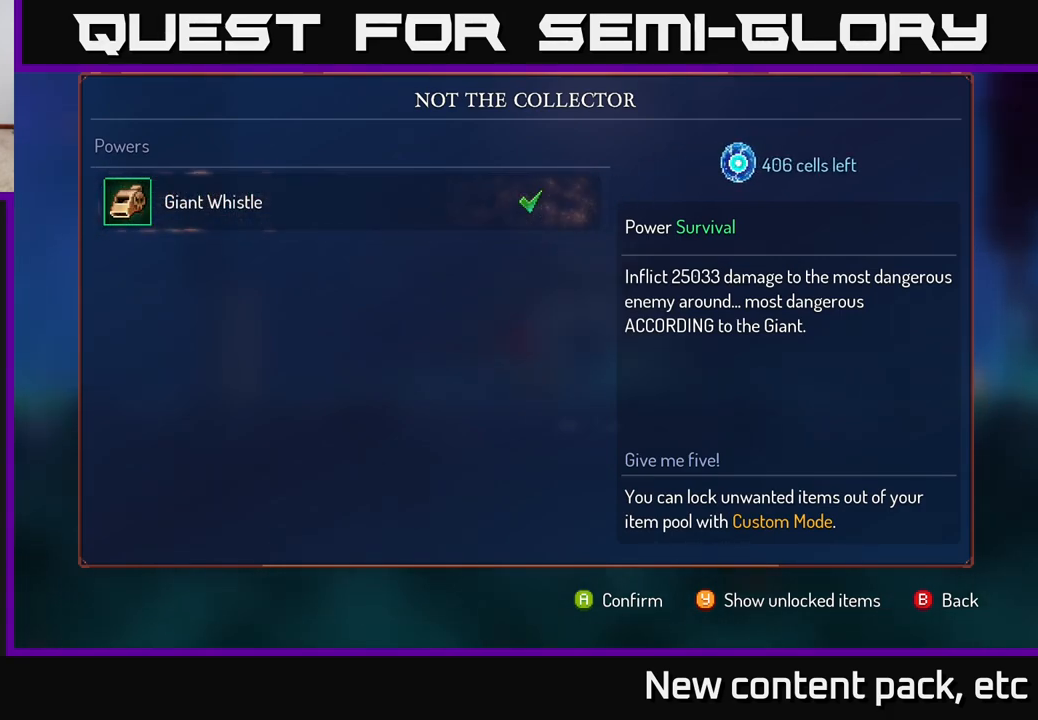
{"buttons": [], "left_stick": "center", "right_stick": "center", "events": []}
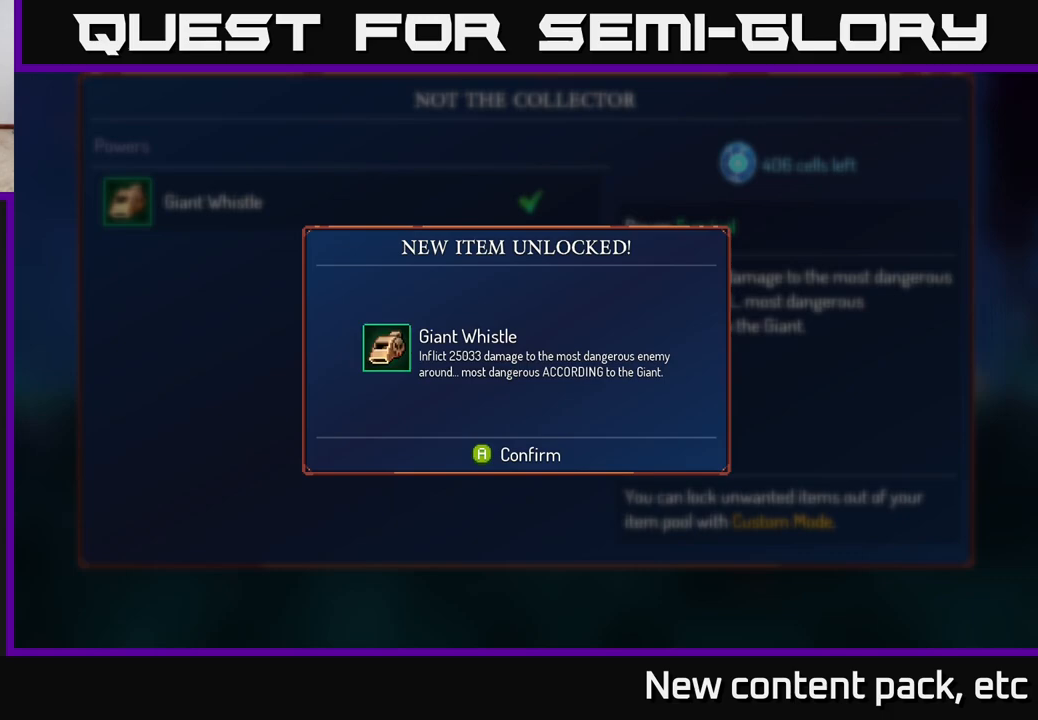
{"buttons": [], "left_stick": "center", "right_stick": "center", "events": []}
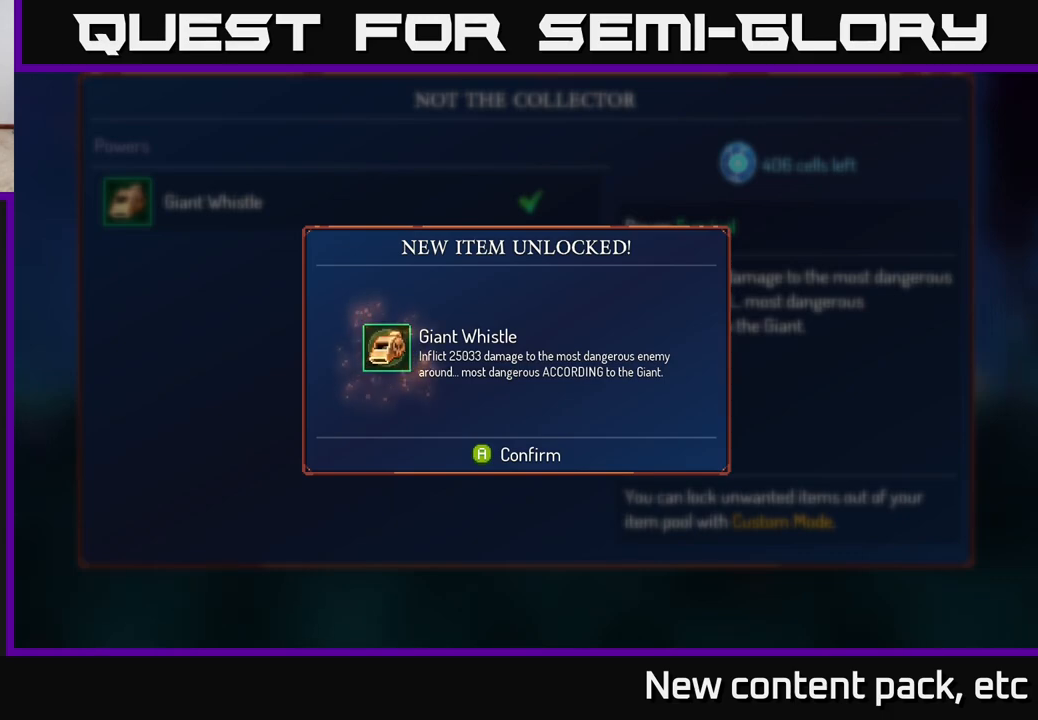
{"buttons": [], "left_stick": "center", "right_stick": "center", "events": [[333, "A", "down"], [450, "A", "up"]]}
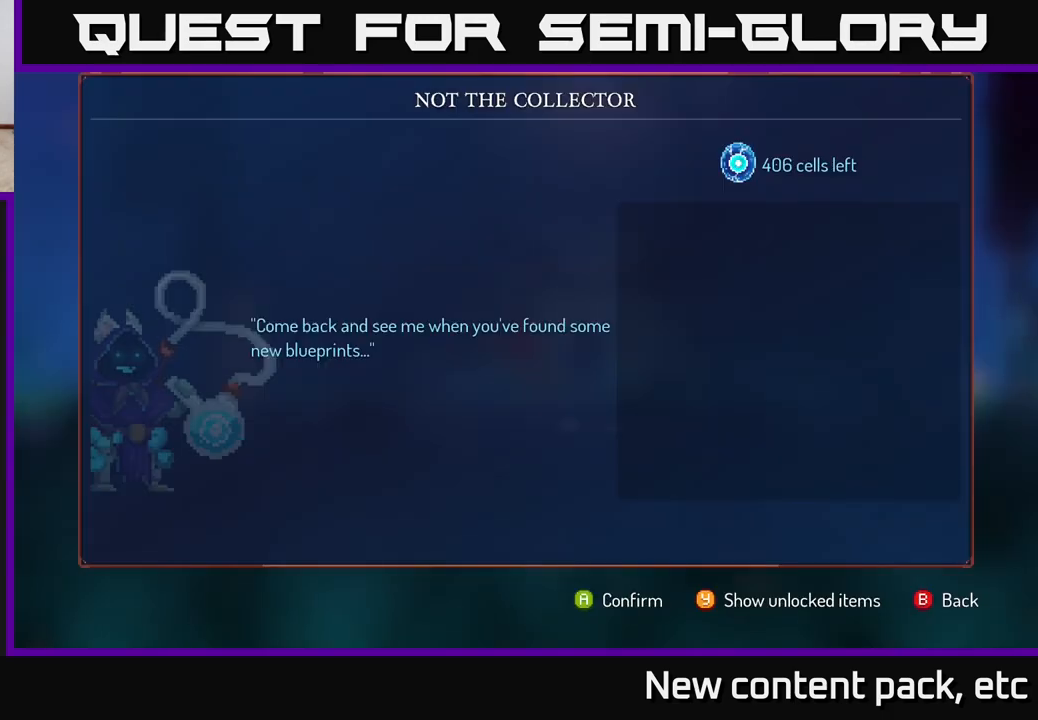
{"buttons": [], "left_stick": "center", "right_stick": "center", "events": [[350, "A", "down"], [433, "A", "up"]]}
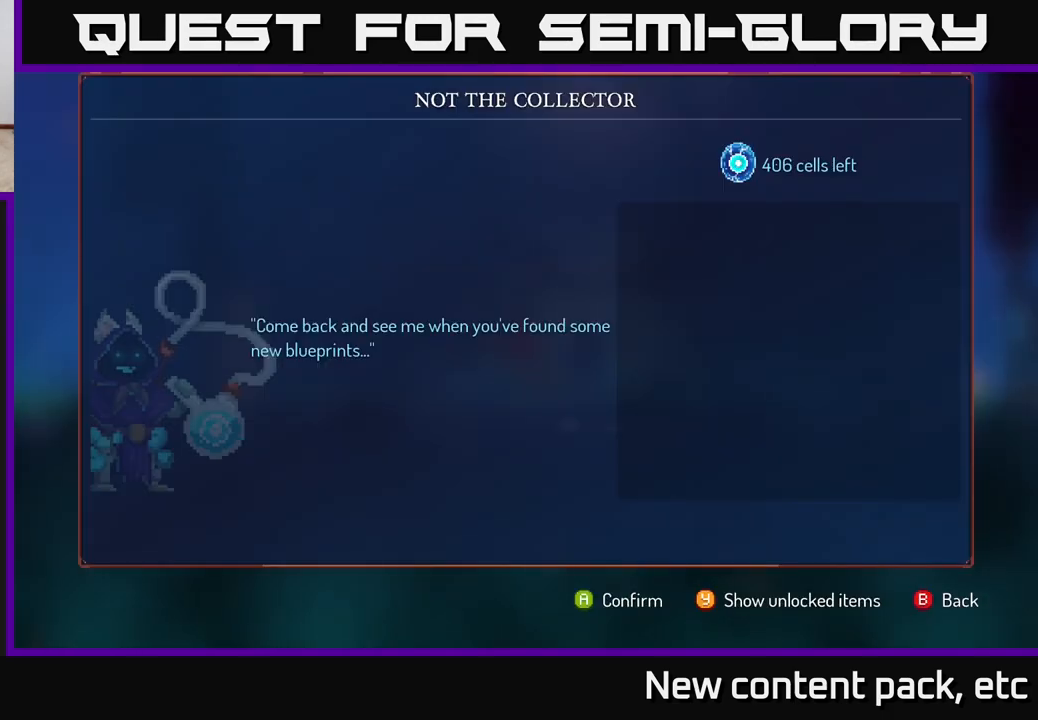
{"buttons": [], "left_stick": "center", "right_stick": "center", "events": [[317, "B", "down"], [417, "B", "up"]]}
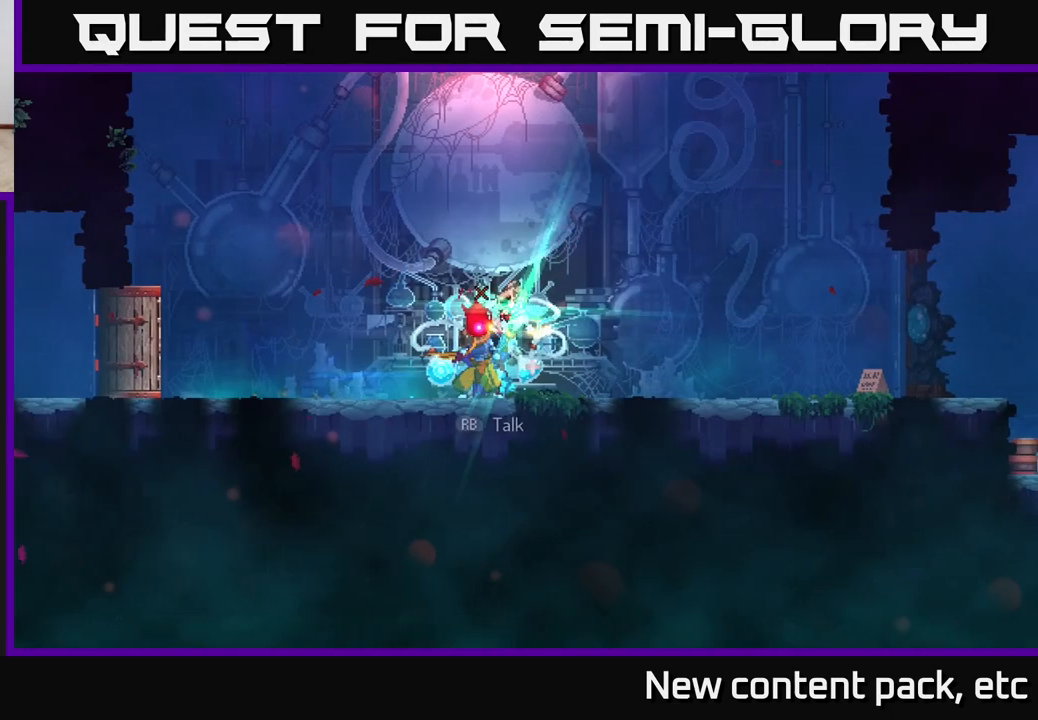
{"buttons": [], "left_stick": "right", "right_stick": "center", "events": [[333, "left_stick", "right"]]}
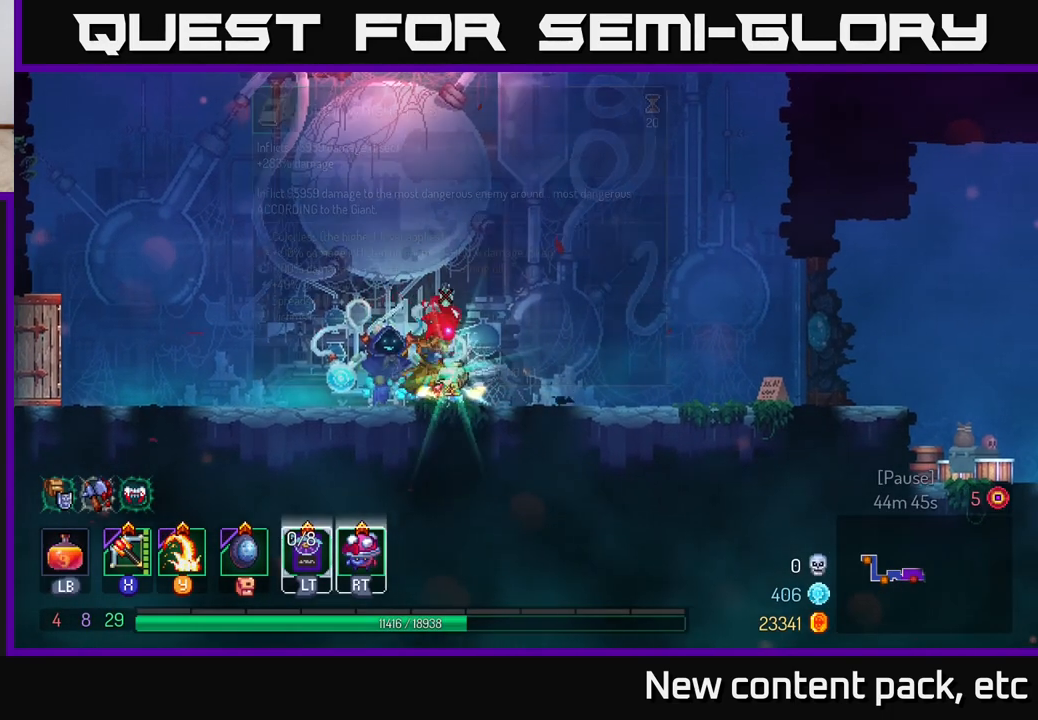
{"buttons": [], "left_stick": "center", "right_stick": "center", "events": [[133, "left_stick", "left"], [317, "left_stick", "center"]]}
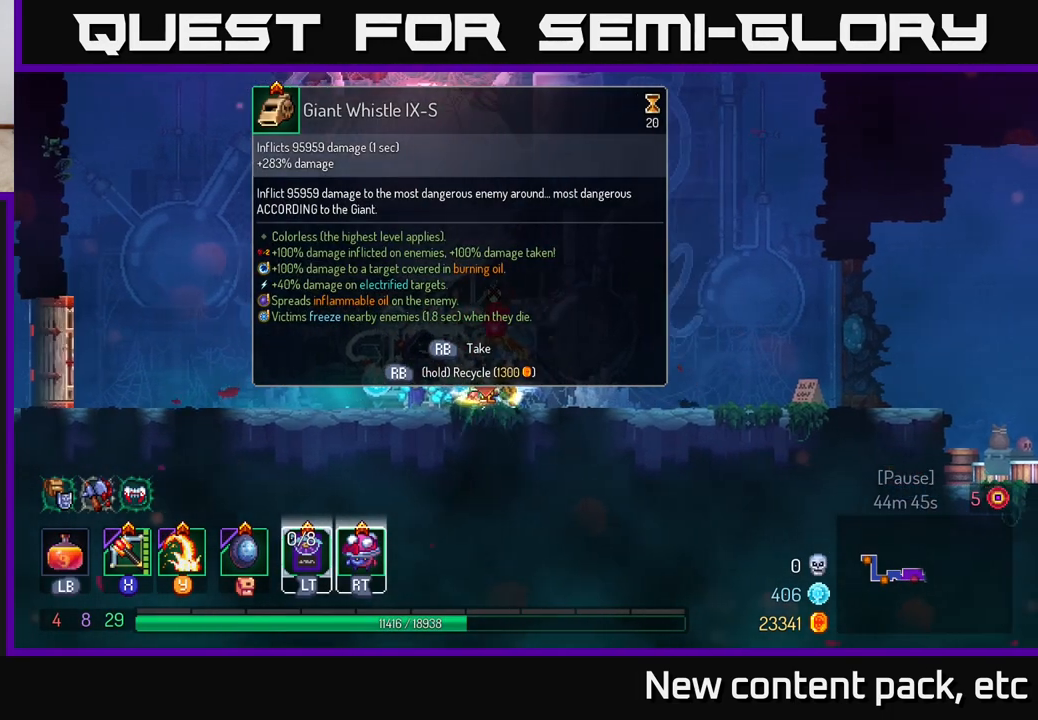
{"buttons": [], "left_stick": "left", "right_stick": "center", "events": [[183, "left_stick", "right"], [400, "left_stick", "left"]]}
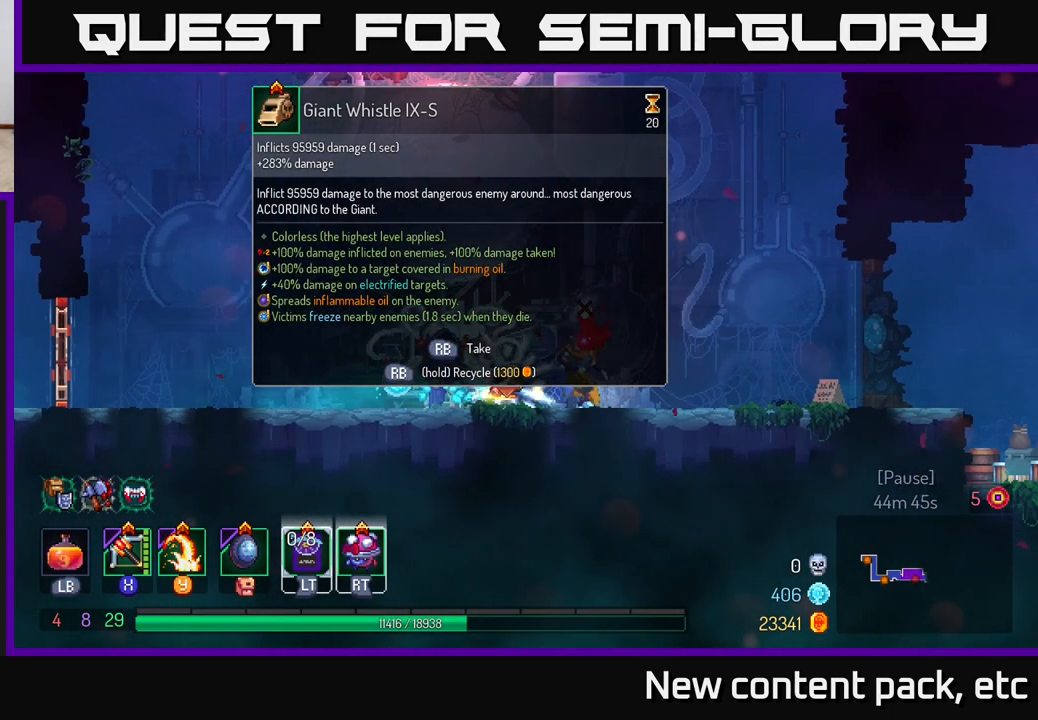
{"buttons": [], "left_stick": "center", "right_stick": "center", "events": [[50, "left_stick", "center"]]}